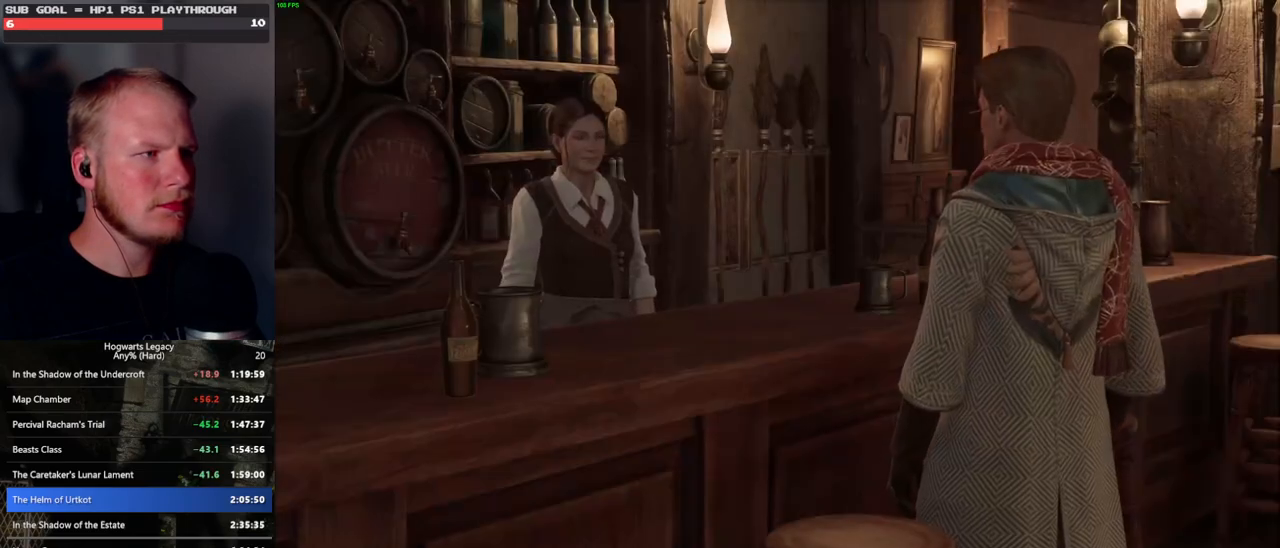
Gameplay with keyboard and mouse; each line is a JSON object with the keys and mouse buttons held at the frame after it. "events" lists presses ("down") and releases ("up") of ".", "/", "0", "1", "2", "3", "4", "5", "6", "7", "8", "9", "a", "alt_l", "alt_r", "b", "backslash", "backspace", "c", "caps_lock", "comma", "ctrl_l", "ctrl_r", "d", "e", "equals", "escape", "f", "f1", "f10", "f11", "f12", "f2", "f3", "f4", "f5", "f6", "f7", "f8", "f9", "g", "h", "i", "j", "k", "l", "lbracket", "m", "minus", "n", "o", "p", "q", "quote", "r", "rbracket", "return", "s", "semicolon", "shift_l", "shift_r", "space", "super_l", "super_r", "t", "tab", "tilde", "u", "v", "w", "x", "y", "z", "mouse_left", "mouse_wheel", "mouse_right", "mouse_mb4" and "mouse_mb5" between this image and that frame as [ms after this image, input, new state], when the widget could be followed in between. "mouse_left", "mouse_wheel", "mouse_right", "mouse_mb4", "mouse_mb5" = the "left", "wheel", "right", "mb4", "mb5" buttons of the "mouse" list. No other keys are recorded. "wheel" means that the mouse wheel is clicked or scrolled. Mouse movement is not recorded.
{"keys": ["d"], "mouse": [], "events": [[16, "mouse_wheel", "up"], [33, "mouse_wheel", "down"], [50, "q", "down"], [66, "space", "down"], [116, "q", "up"], [116, "space", "up"], [166, "mouse_wheel", "up"], [200, "q", "down"], [233, "space", "down"], [283, "q", "up"], [283, "space", "up"], [466, "d", "down"]]}
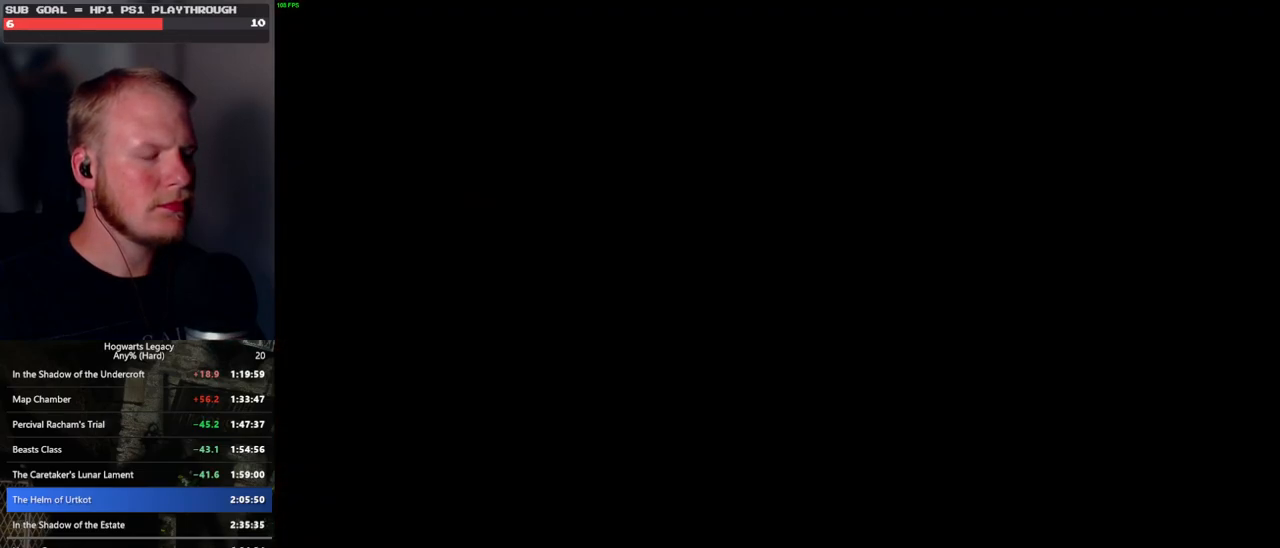
{"keys": ["d", "w"], "mouse": [], "events": [[166, "w", "down"], [266, "shift_l", "down"], [383, "shift_l", "up"]]}
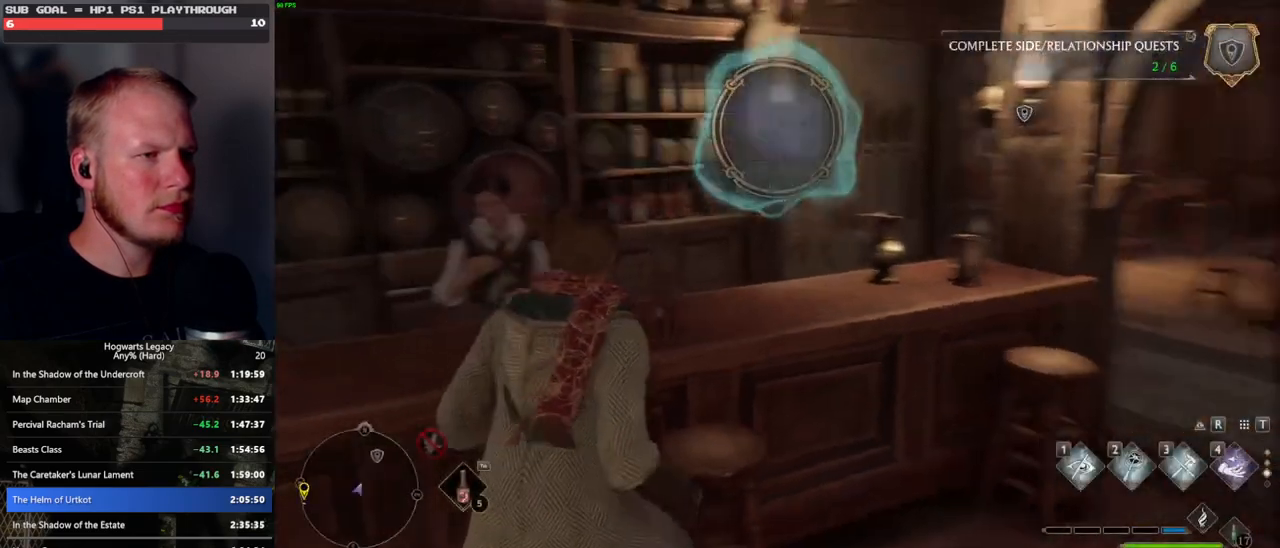
{"keys": ["d", "w"], "mouse": [], "events": []}
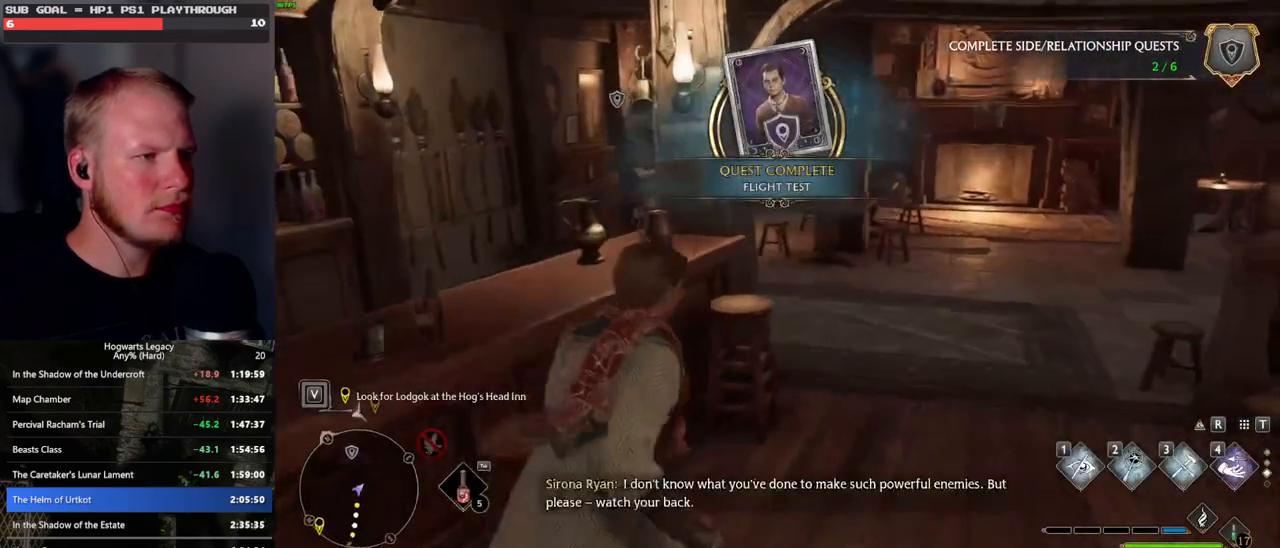
{"keys": ["w"], "mouse": [], "events": [[283, "d", "up"]]}
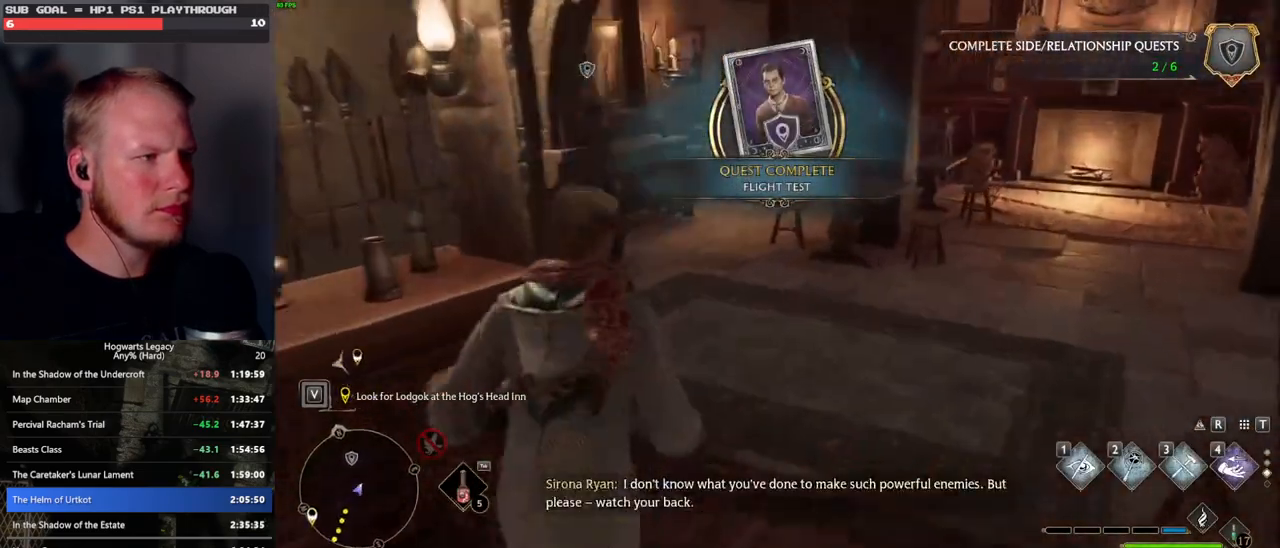
{"keys": ["w"], "mouse": [], "events": []}
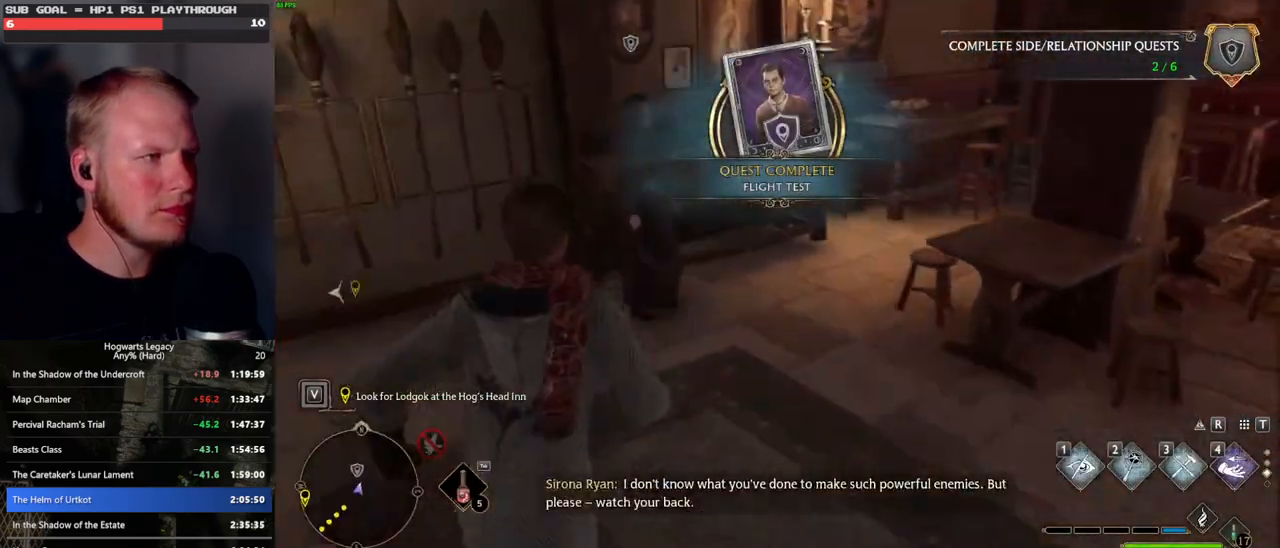
{"keys": [], "mouse": [], "events": [[183, "w", "up"], [283, "f", "down"], [400, "f", "up"]]}
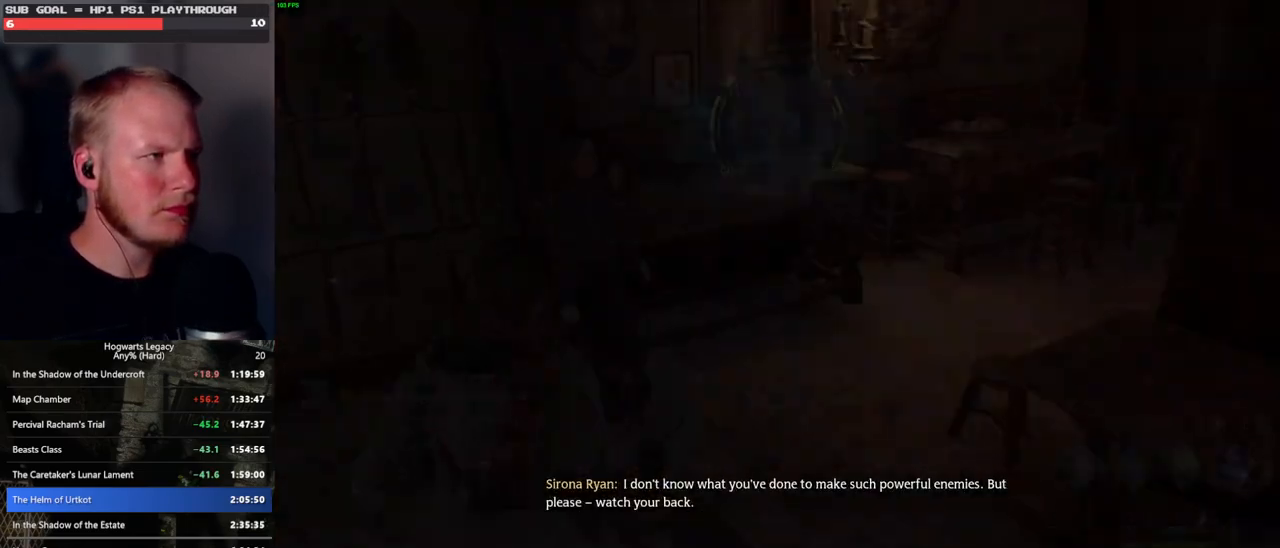
{"keys": [], "mouse": ["wheel"], "events": [[366, "mouse_wheel", "down"], [366, "q", "down"], [366, "space", "down"], [416, "mouse_wheel", "up"], [433, "mouse_wheel", "down"], [450, "mouse_wheel", "up"], [450, "q", "up"], [450, "space", "up"], [466, "mouse_wheel", "down"]]}
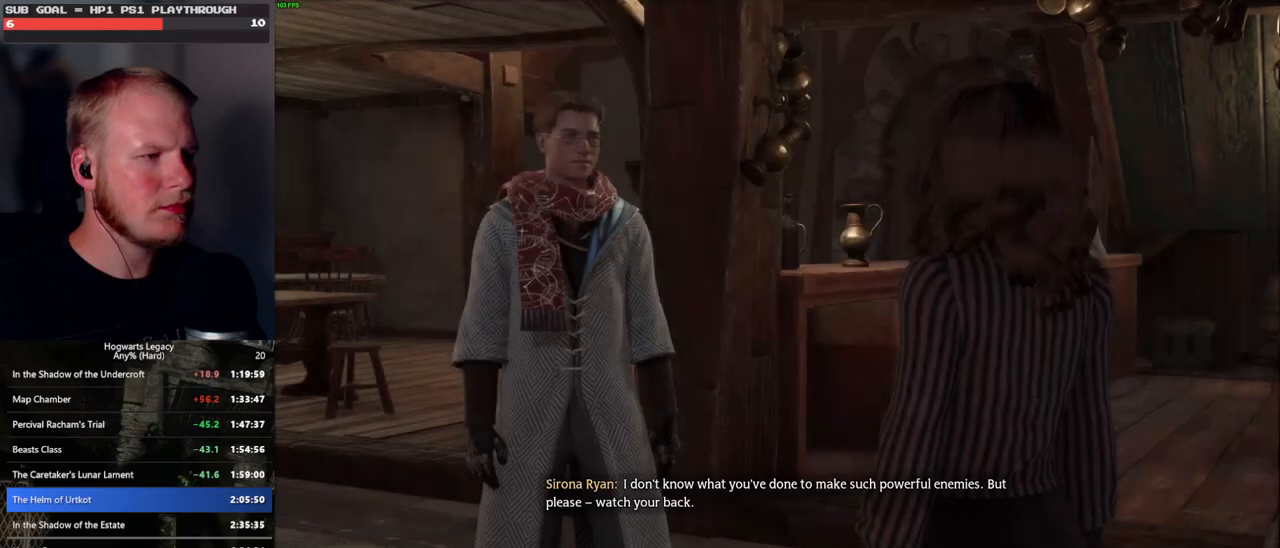
{"keys": [], "mouse": ["wheel"], "events": [[16, "mouse_wheel", "up"], [16, "q", "down"], [33, "mouse_wheel", "down"], [50, "mouse_wheel", "up"], [50, "space", "down"], [116, "q", "up"], [116, "space", "up"], [200, "q", "down"], [216, "space", "down"], [266, "q", "up"], [266, "space", "up"], [333, "mouse_wheel", "down"], [366, "q", "down"], [383, "mouse_wheel", "up"], [383, "space", "down"], [400, "mouse_wheel", "down"], [416, "mouse_wheel", "up"], [416, "q", "up"], [433, "mouse_wheel", "down"], [433, "space", "up"]]}
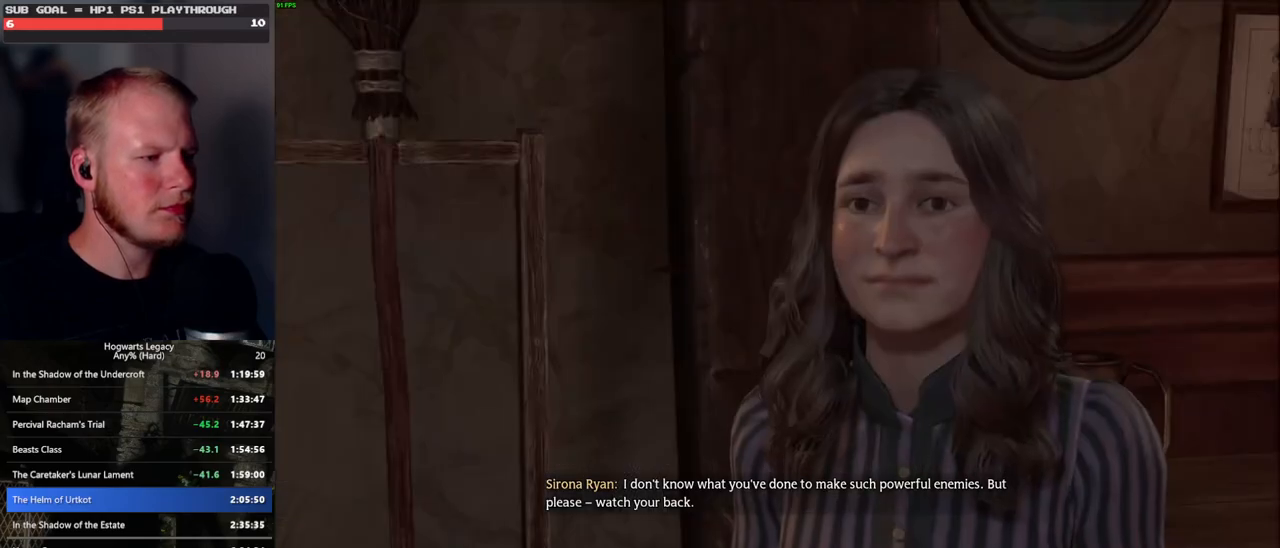
{"keys": [], "mouse": [], "events": [[16, "mouse_wheel", "up"], [33, "q", "down"], [50, "space", "down"], [83, "space", "up"], [100, "q", "up"], [183, "q", "down"], [216, "space", "down"], [266, "q", "up"], [266, "space", "up"], [283, "mouse_wheel", "down"], [350, "q", "down"], [383, "mouse_wheel", "up"], [383, "space", "down"], [400, "mouse_wheel", "down"], [416, "mouse_wheel", "up"], [416, "q", "up"], [416, "space", "up"]]}
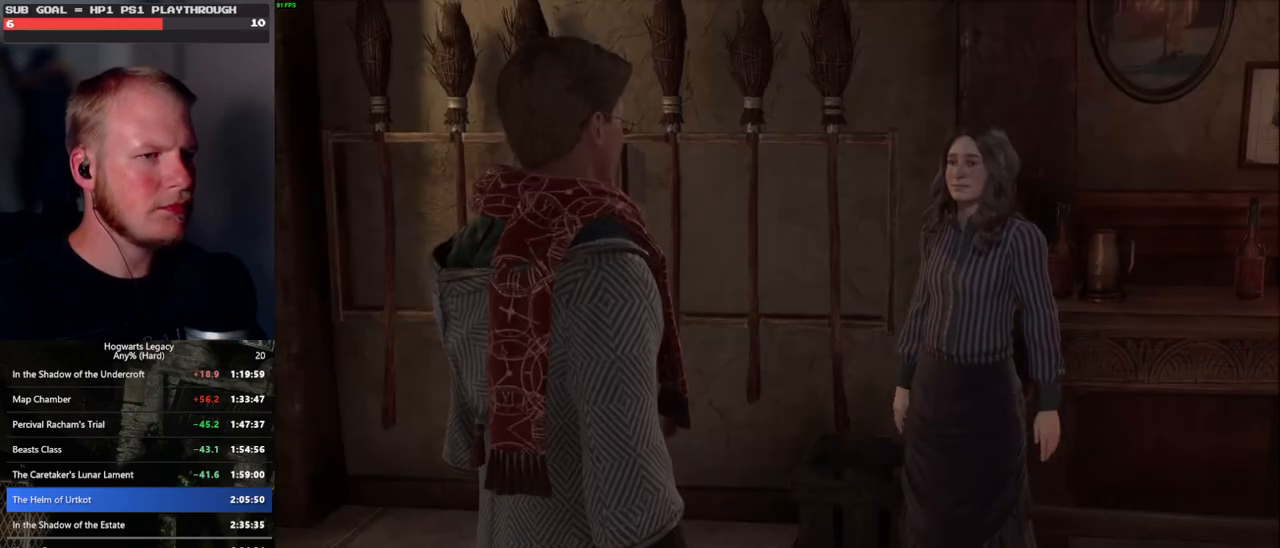
{"keys": [], "mouse": [], "events": [[33, "q", "down"], [66, "space", "down"], [100, "q", "up"], [100, "space", "up"], [183, "mouse_wheel", "down"], [200, "mouse_wheel", "up"], [200, "q", "down"], [216, "mouse_wheel", "down"], [216, "space", "down"], [250, "q", "up"], [250, "space", "up"], [350, "mouse_wheel", "up"], [350, "q", "down"], [366, "space", "down"], [416, "q", "up"], [433, "space", "up"]]}
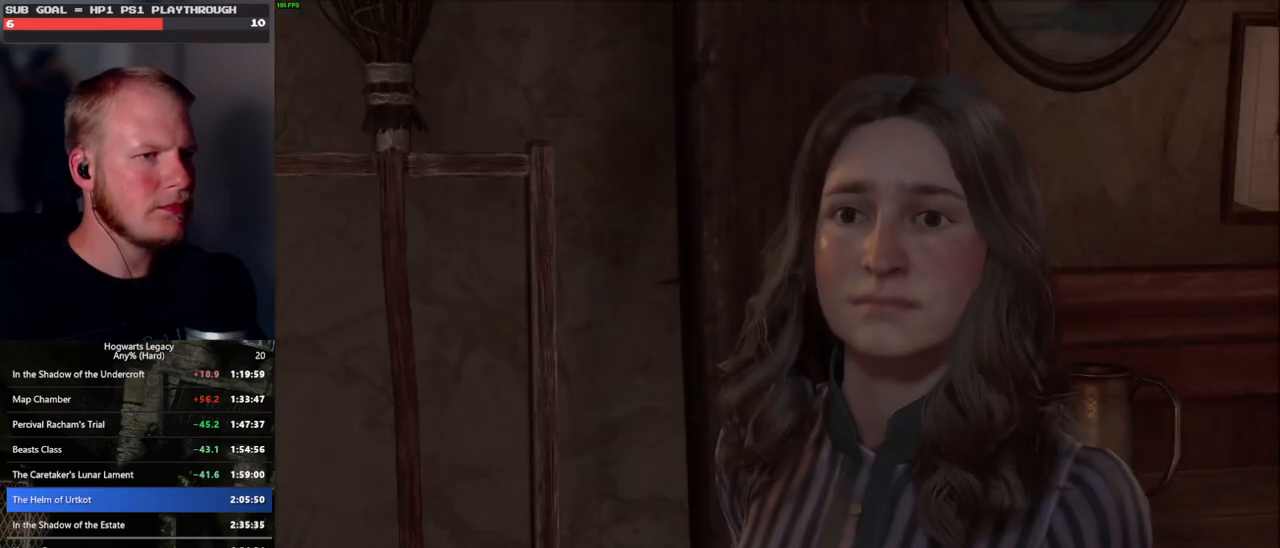
{"keys": [], "mouse": ["wheel"], "events": [[16, "q", "down"], [33, "space", "down"], [83, "q", "up"], [83, "space", "up"], [116, "mouse_wheel", "down"], [133, "mouse_wheel", "up"], [150, "mouse_wheel", "down"], [183, "mouse_wheel", "up"], [183, "q", "down"], [200, "space", "down"], [250, "q", "up"], [250, "space", "up"], [350, "q", "down"], [366, "space", "down"], [433, "q", "up"], [433, "space", "up"], [466, "mouse_wheel", "down"]]}
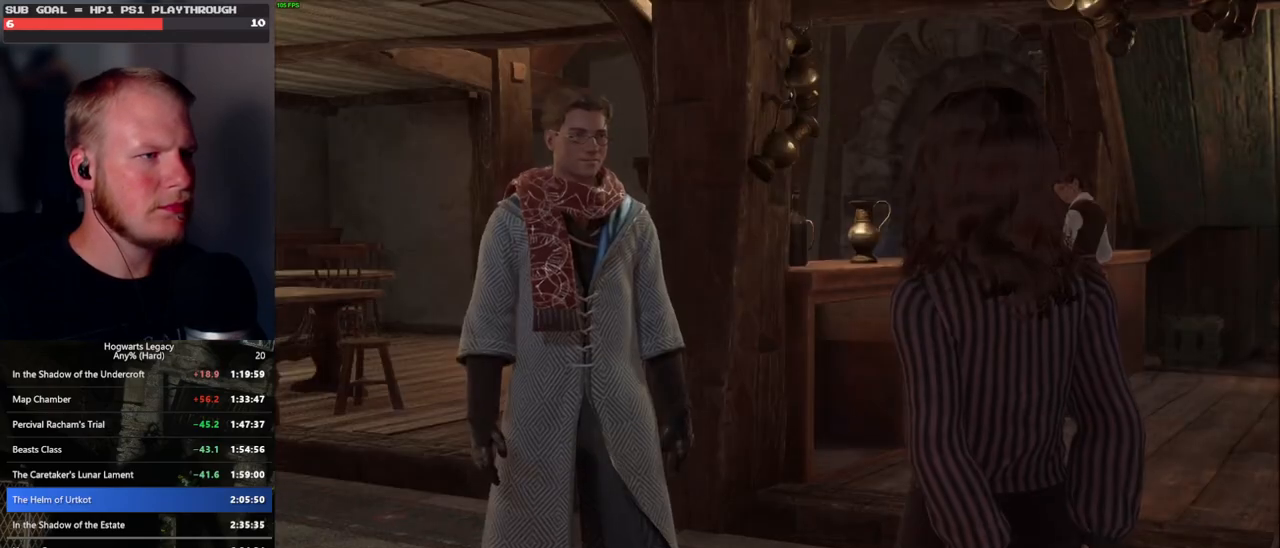
{"keys": ["q", "space"], "mouse": [], "events": [[16, "mouse_wheel", "up"], [16, "q", "down"], [33, "space", "down"], [50, "mouse_wheel", "down"], [83, "mouse_wheel", "up"], [83, "q", "up"], [83, "space", "up"], [183, "q", "down"], [200, "space", "down"], [250, "q", "up"], [250, "space", "up"], [333, "mouse_wheel", "down"], [366, "q", "down"], [383, "space", "down"], [433, "mouse_wheel", "up"], [433, "q", "up"], [433, "space", "up"], [466, "mouse_wheel", "down"], [483, "mouse_wheel", "up"], [483, "q", "down"], [500, "space", "down"]]}
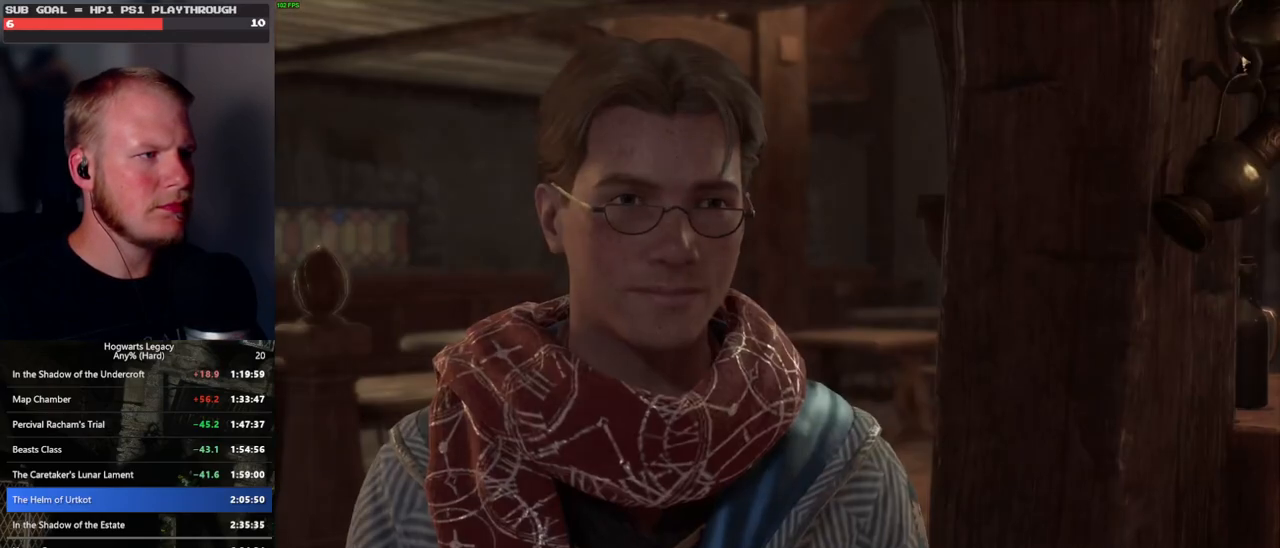
{"keys": ["q"], "mouse": [], "events": [[266, "space", "up"], [283, "mouse_wheel", "down"], [383, "mouse_wheel", "up"]]}
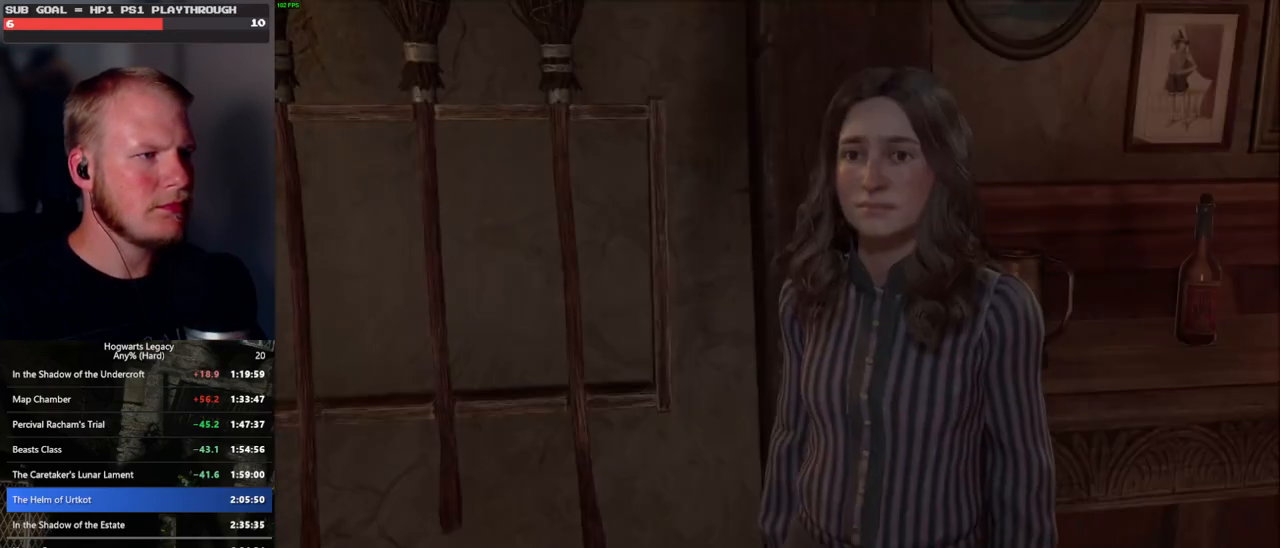
{"keys": ["q"], "mouse": [], "events": [[66, "q", "up"], [83, "mouse_wheel", "down"], [100, "mouse_wheel", "up"], [116, "mouse_wheel", "down"], [116, "q", "down"], [166, "mouse_wheel", "up"], [166, "space", "down"], [183, "mouse_wheel", "down"], [216, "mouse_wheel", "up"], [216, "q", "up"], [216, "space", "up"], [300, "q", "down"], [333, "space", "down"], [383, "space", "up"], [400, "q", "up"], [450, "q", "down"], [466, "mouse_wheel", "down"], [500, "mouse_wheel", "up"]]}
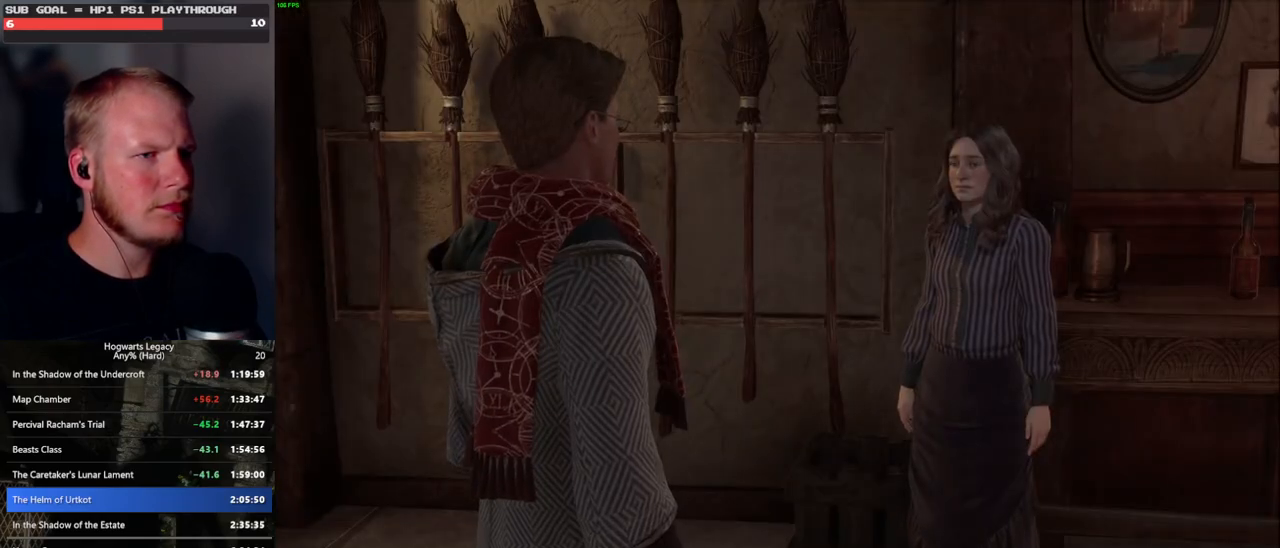
{"keys": [], "mouse": [], "events": [[16, "mouse_wheel", "down"], [33, "mouse_wheel", "up"], [50, "mouse_wheel", "down"], [66, "mouse_wheel", "up"], [66, "q", "up"], [116, "q", "down"], [166, "space", "down"], [216, "q", "up"], [216, "space", "up"], [316, "mouse_wheel", "down"], [316, "q", "down"], [333, "mouse_wheel", "up"], [333, "space", "down"], [350, "mouse_wheel", "down"], [366, "mouse_wheel", "up"], [383, "q", "up"], [400, "space", "up"]]}
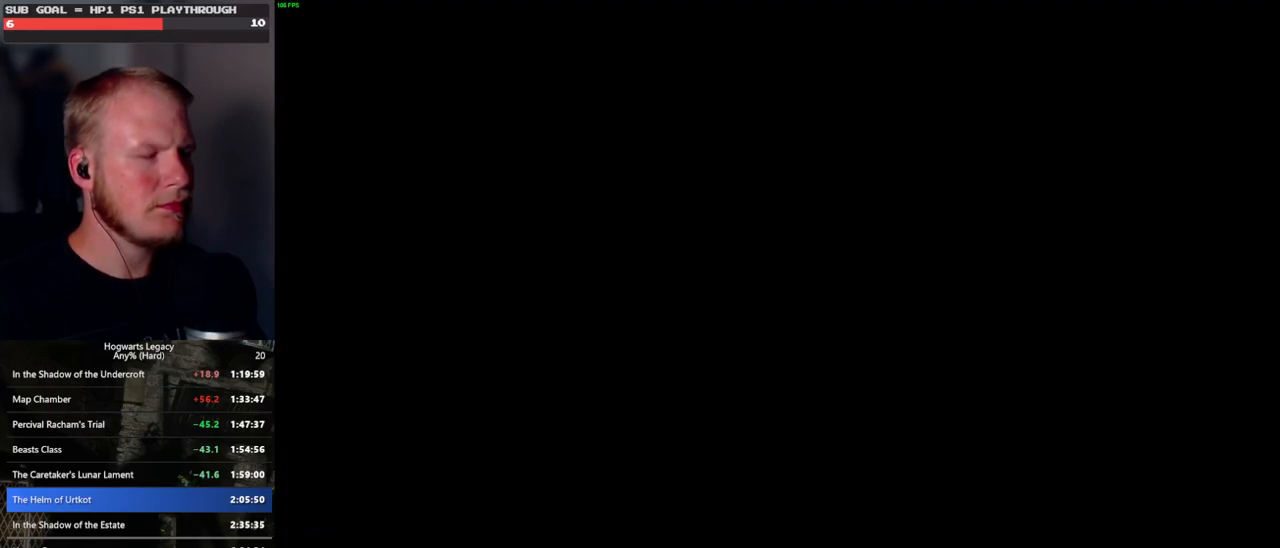
{"keys": ["a", "w"], "mouse": [], "events": [[50, "a", "down"], [233, "w", "down"], [316, "shift_l", "down"], [500, "shift_l", "up"]]}
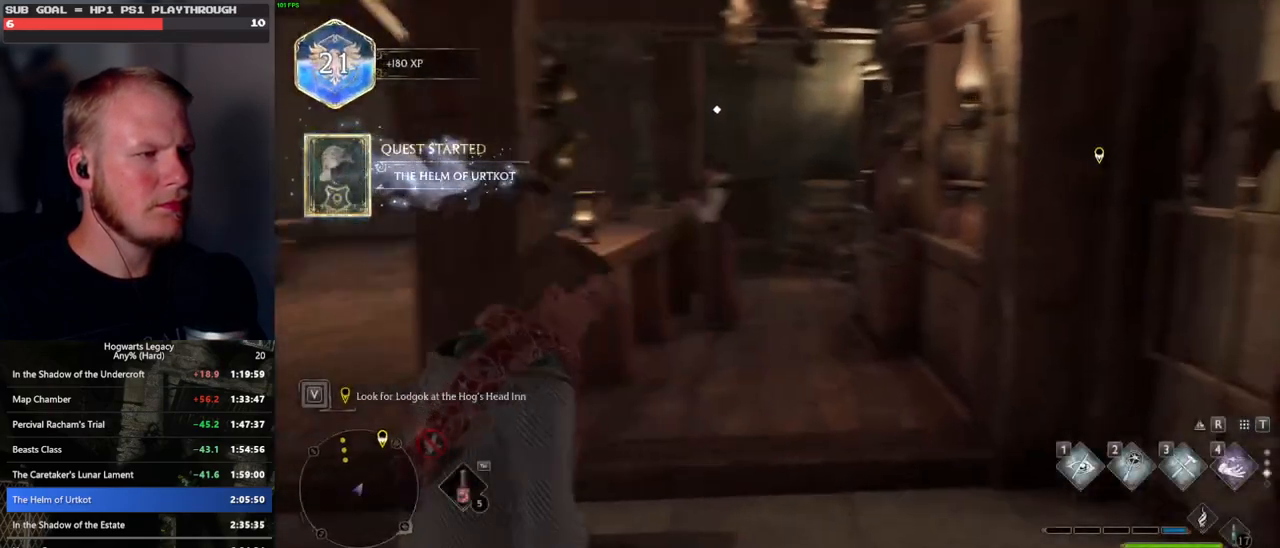
{"keys": ["w"], "mouse": [], "events": [[483, "a", "up"]]}
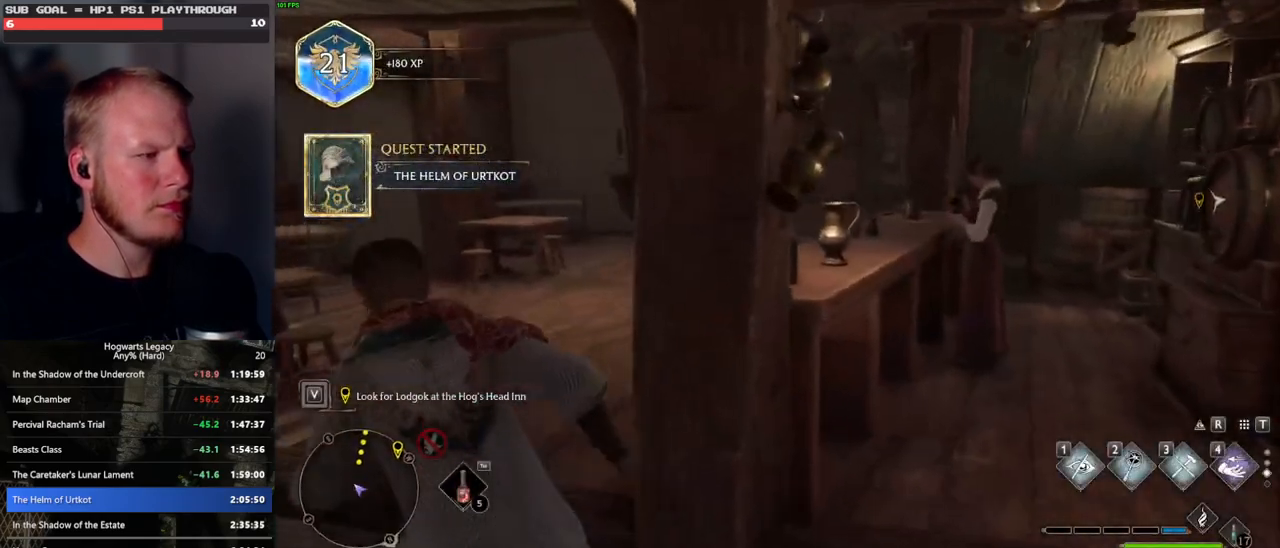
{"keys": ["w"], "mouse": [], "events": []}
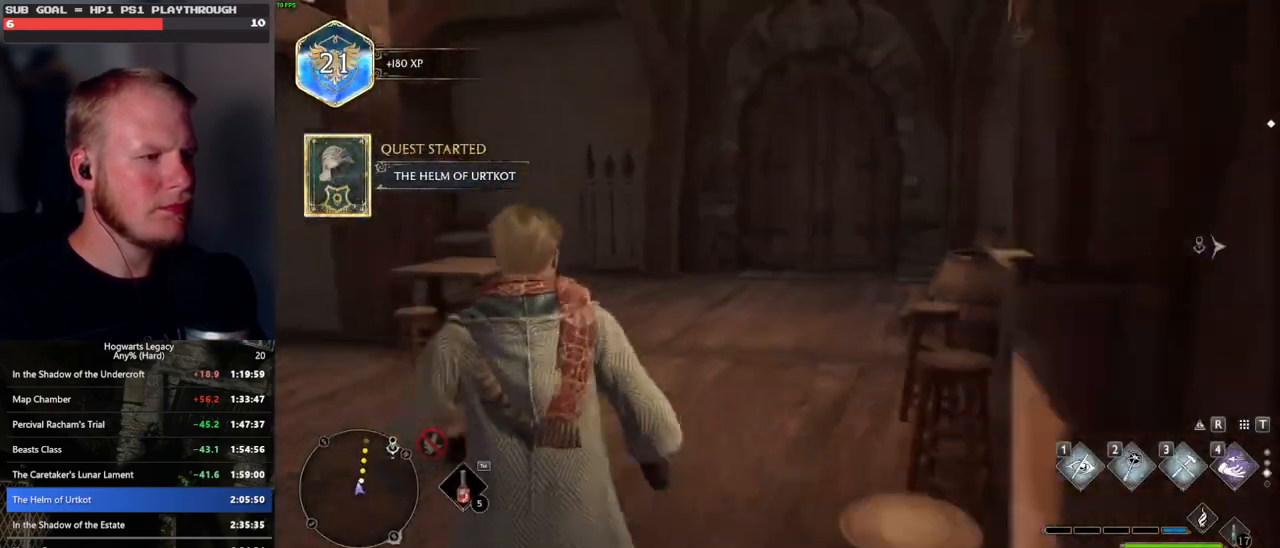
{"keys": ["w"], "mouse": [], "events": []}
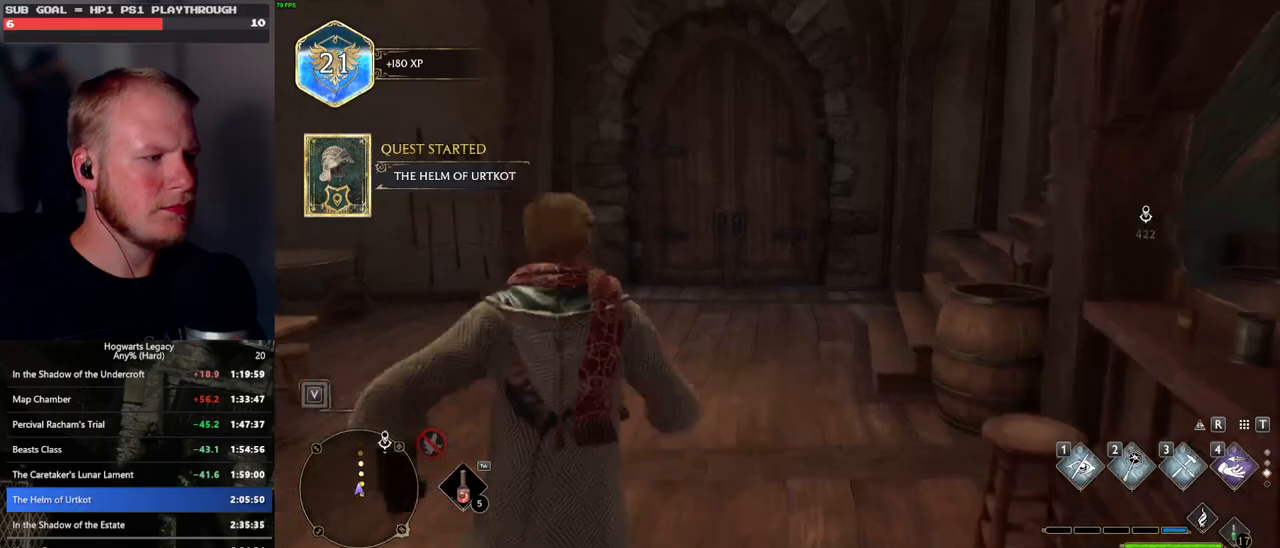
{"keys": ["w"], "mouse": [], "events": []}
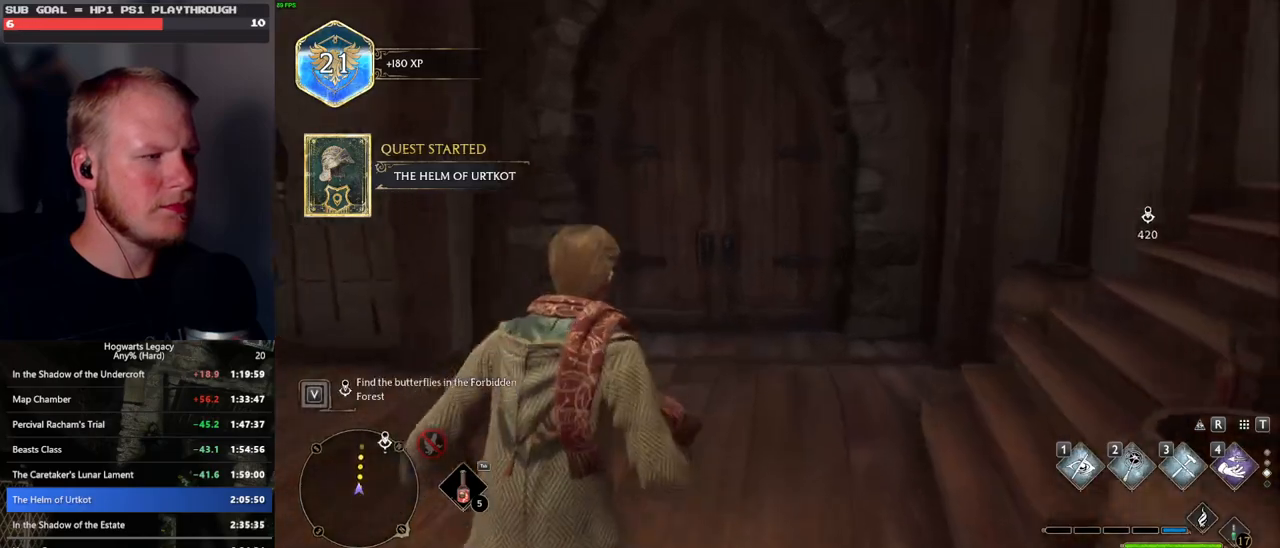
{"keys": ["w"], "mouse": [], "events": []}
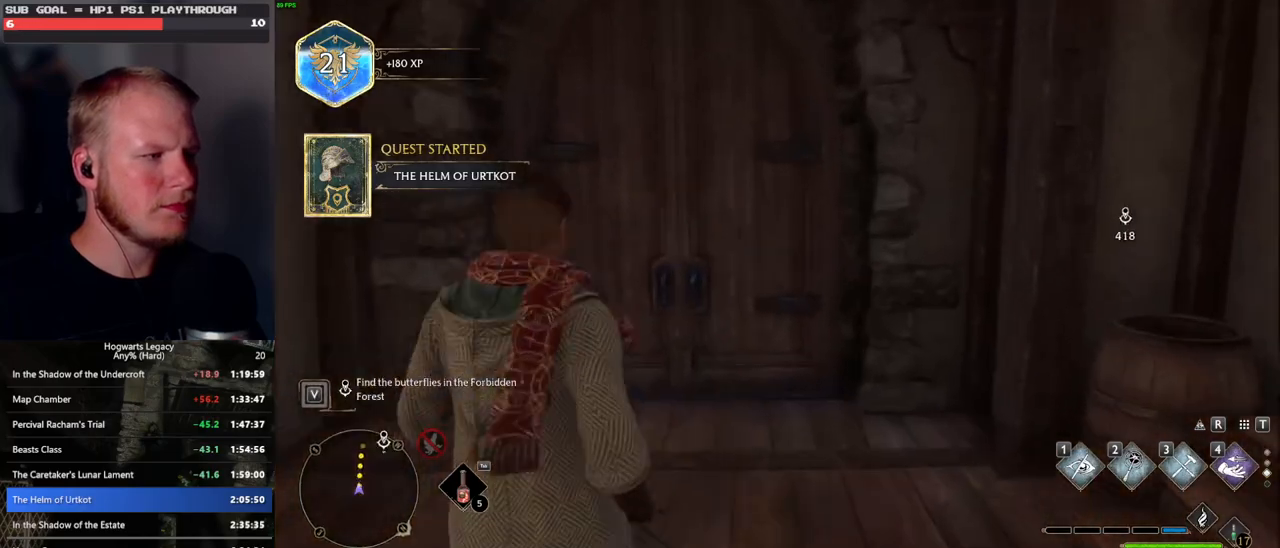
{"keys": ["w"], "mouse": [], "events": []}
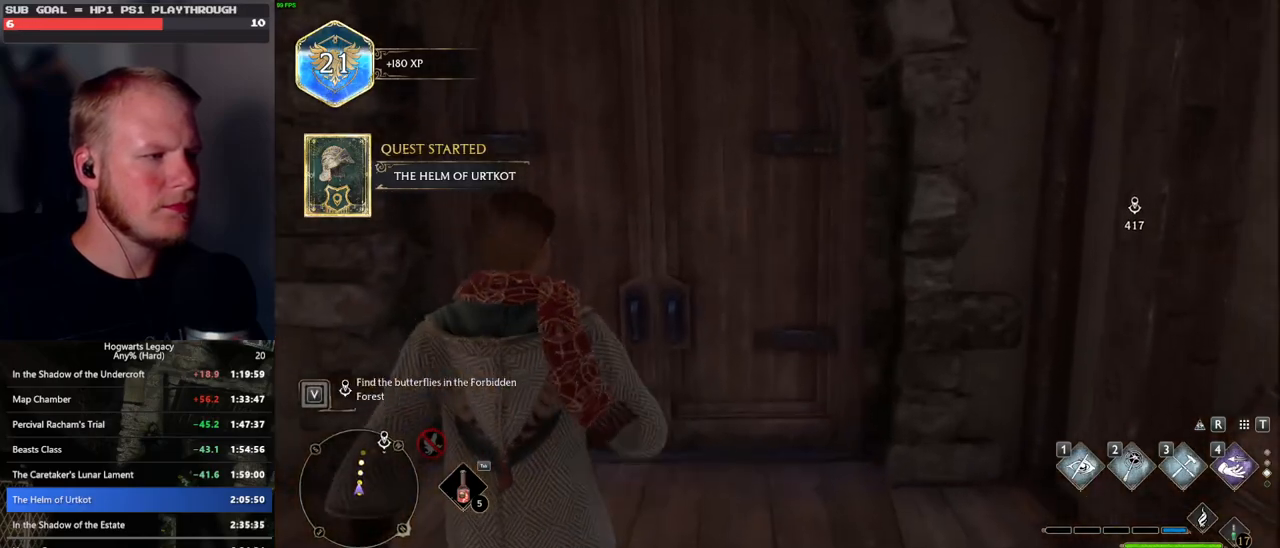
{"keys": ["w"], "mouse": [], "events": []}
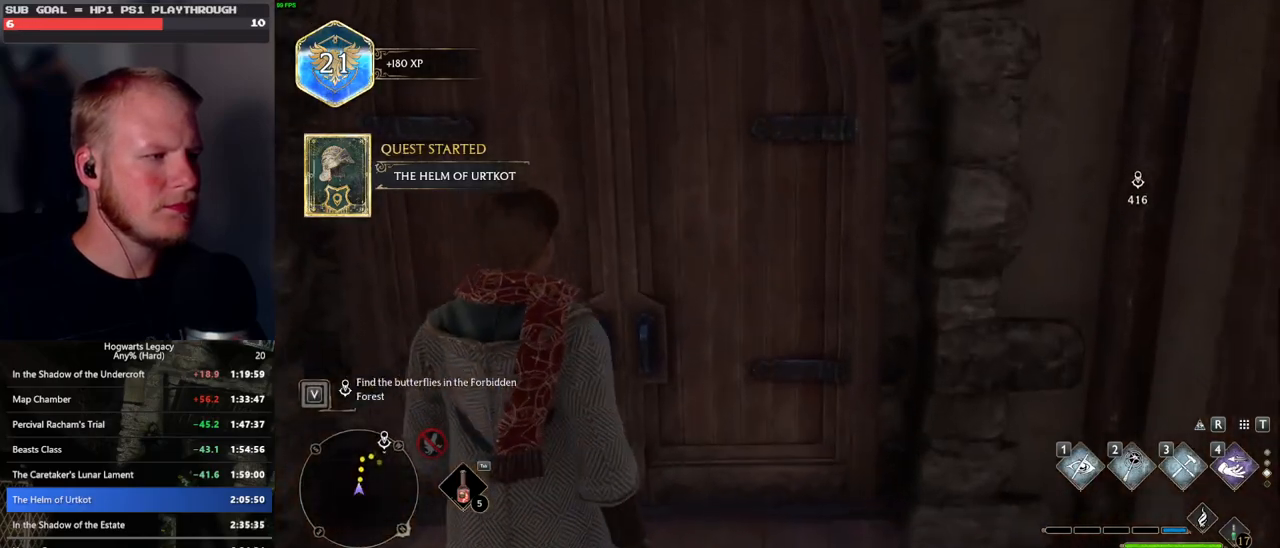
{"keys": ["w"], "mouse": [], "events": []}
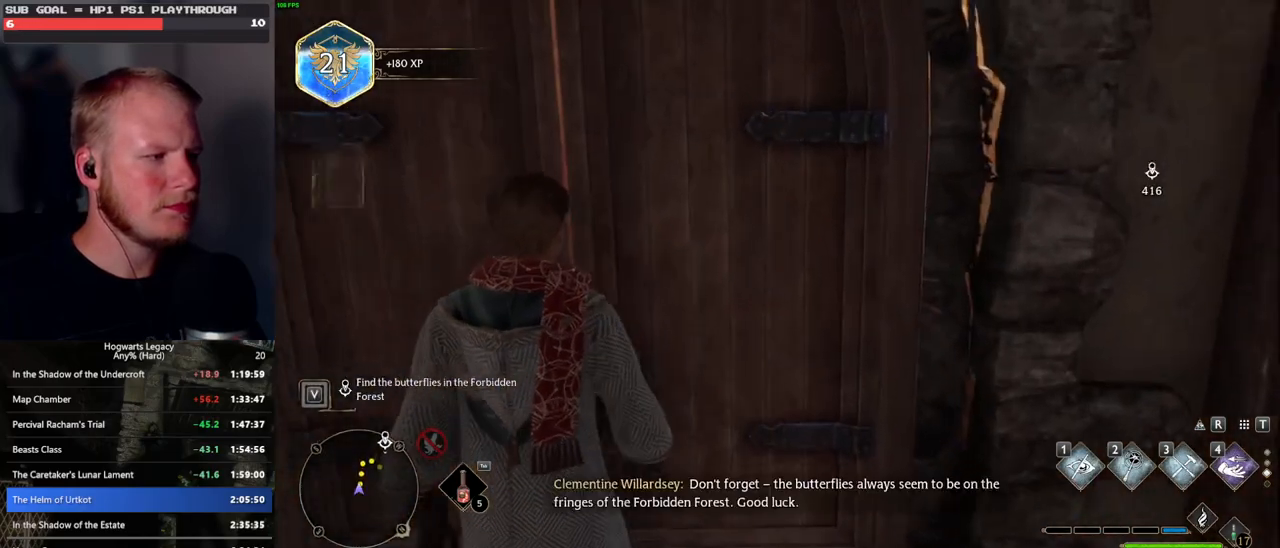
{"keys": ["w"], "mouse": [], "events": []}